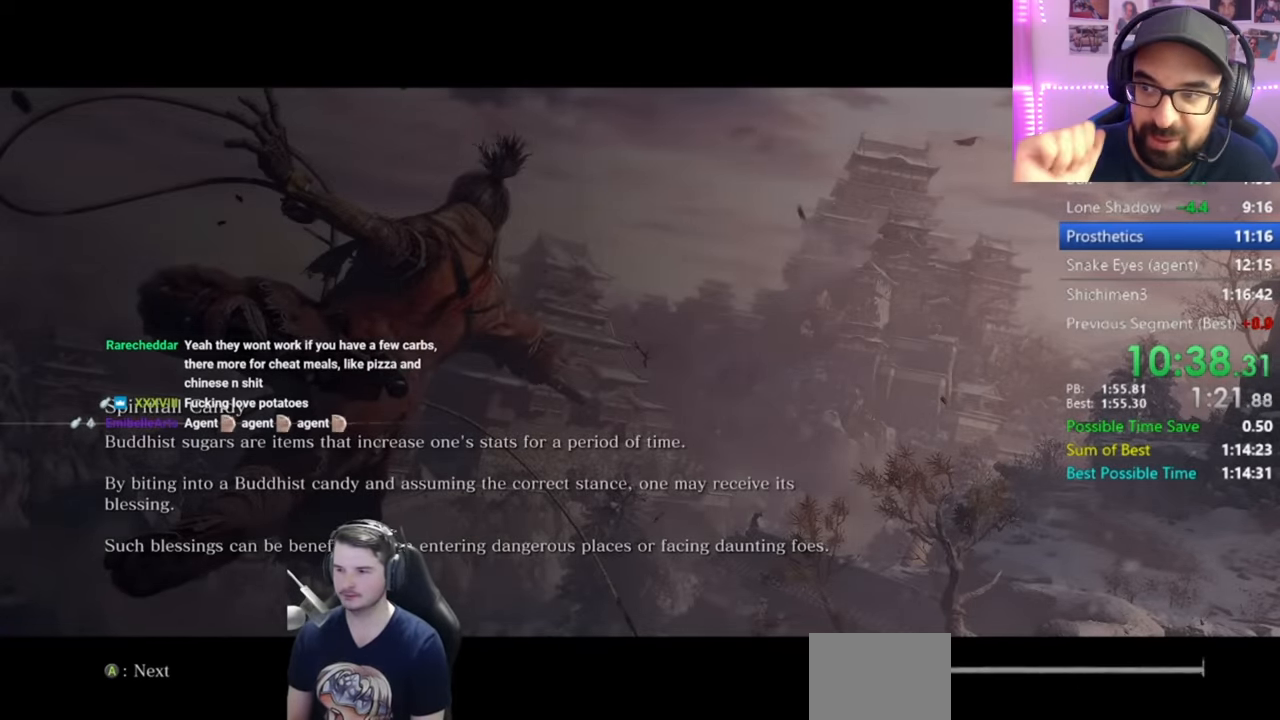
Gameplay with a controller (Xbox layout); each line is a JSON object with the inputs held at the frame after it. "events" lists button and stick changes between this image and that frame as [ms after this image, input, new state], when the widget could be followed in between.
{"buttons": ["B"], "left_stick": "center", "right_stick": "right", "events": [[350, "B", "down"], [367, "right_stick", "right"]]}
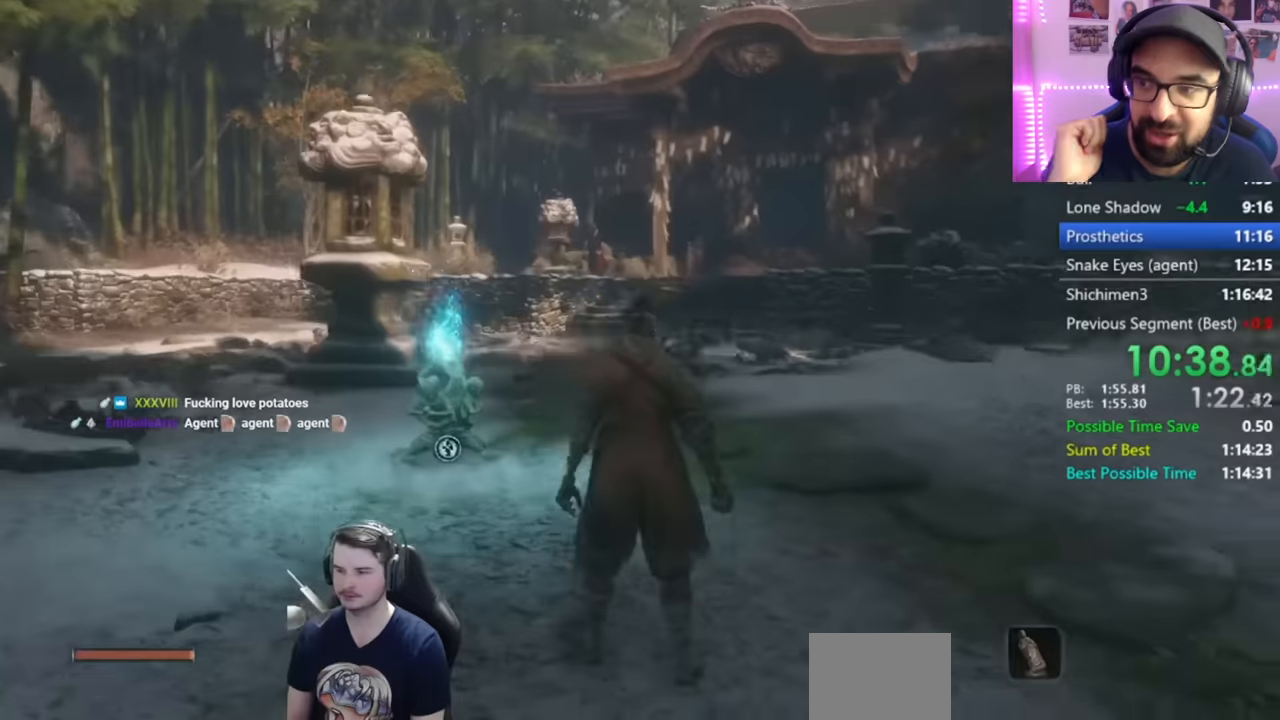
{"buttons": ["B"], "left_stick": "center", "right_stick": "down-right", "events": [[34, "right_stick", "down-right"]]}
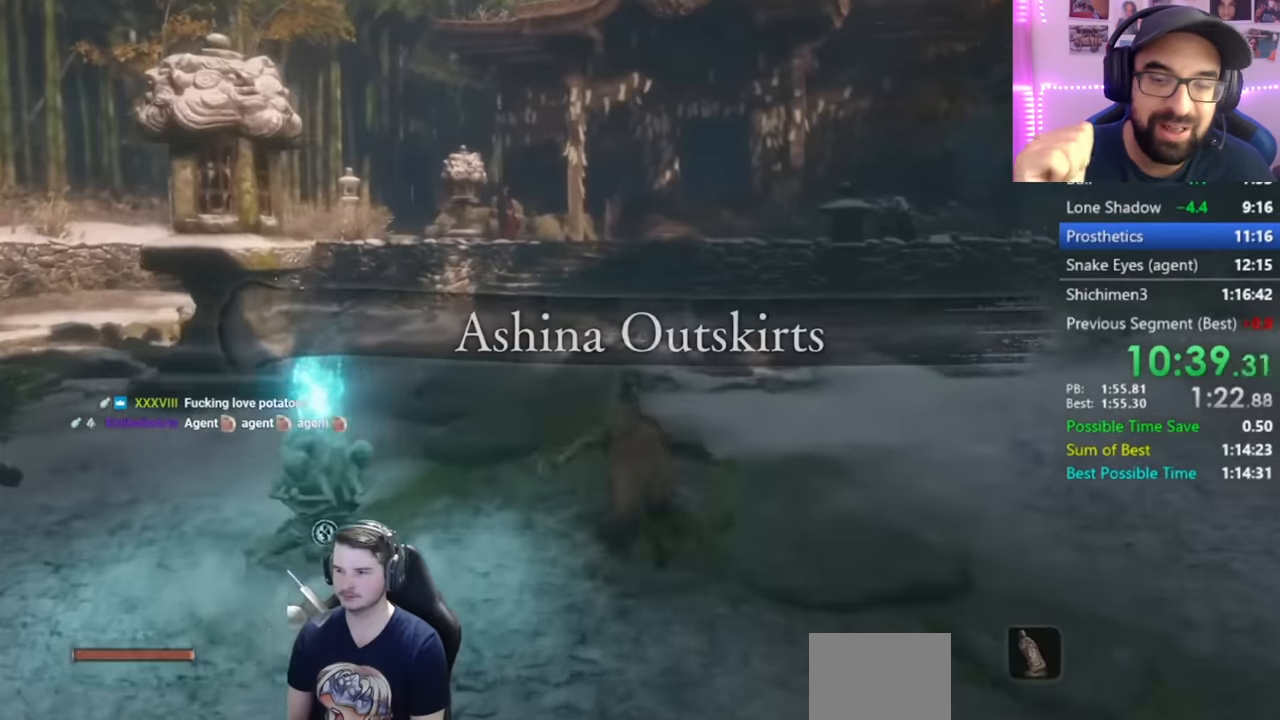
{"buttons": ["B"], "left_stick": "center", "right_stick": "down", "events": [[67, "right_stick", "down"]]}
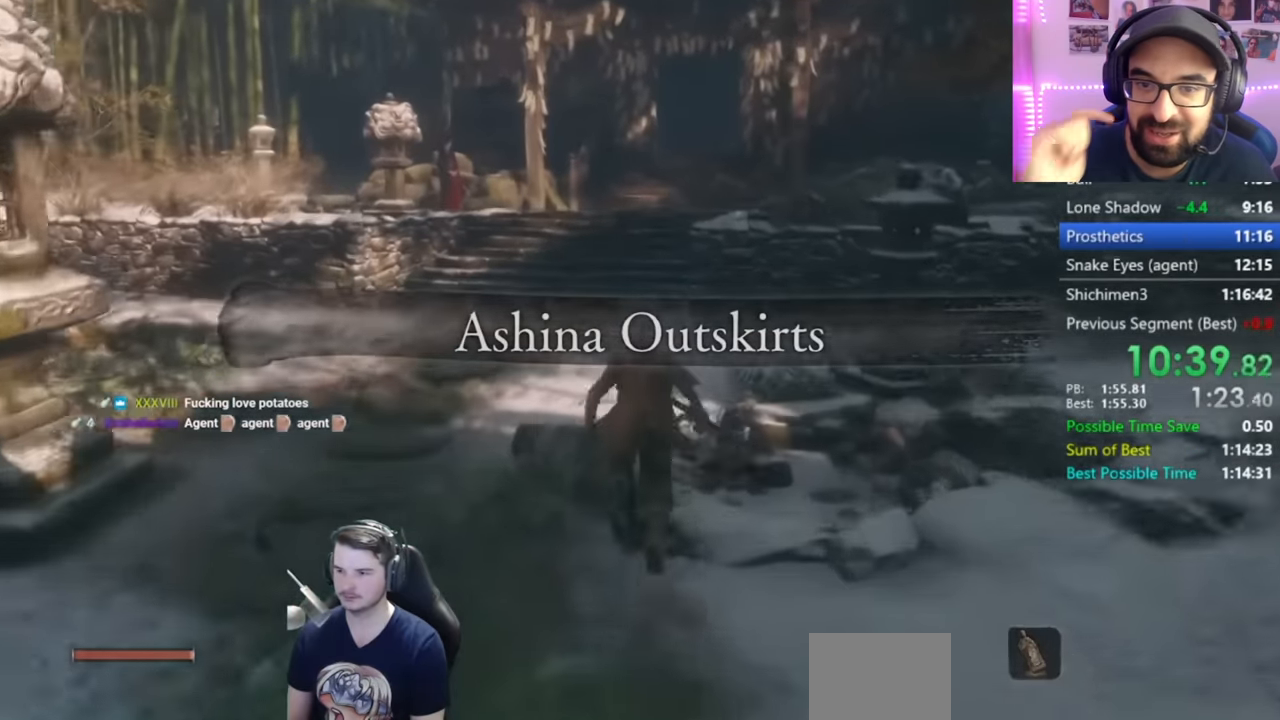
{"buttons": ["B"], "left_stick": "center", "right_stick": "down", "events": []}
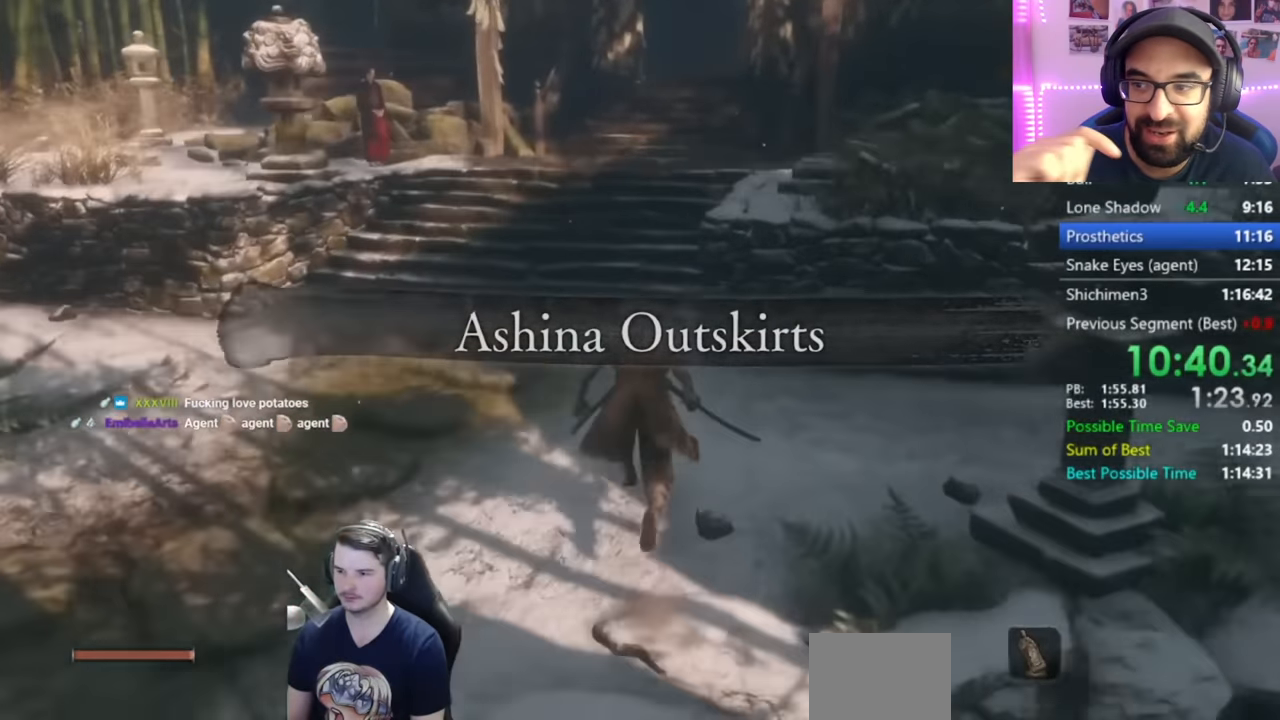
{"buttons": ["X"], "left_stick": "center", "right_stick": "center", "events": [[17, "right_stick", "center"], [200, "A", "down"], [200, "B", "up"], [350, "A", "up"], [367, "X", "down"]]}
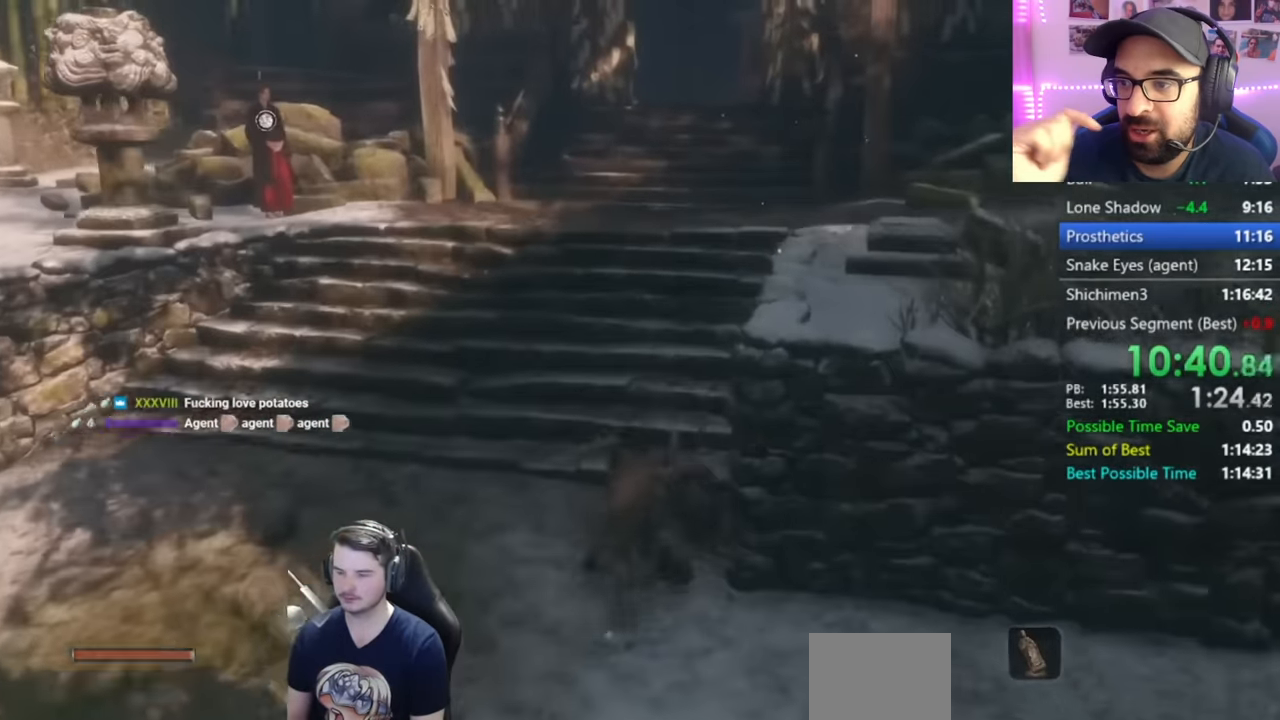
{"buttons": [], "left_stick": "center", "right_stick": "down-right", "events": [[34, "right_stick", "down-right"], [284, "X", "up"]]}
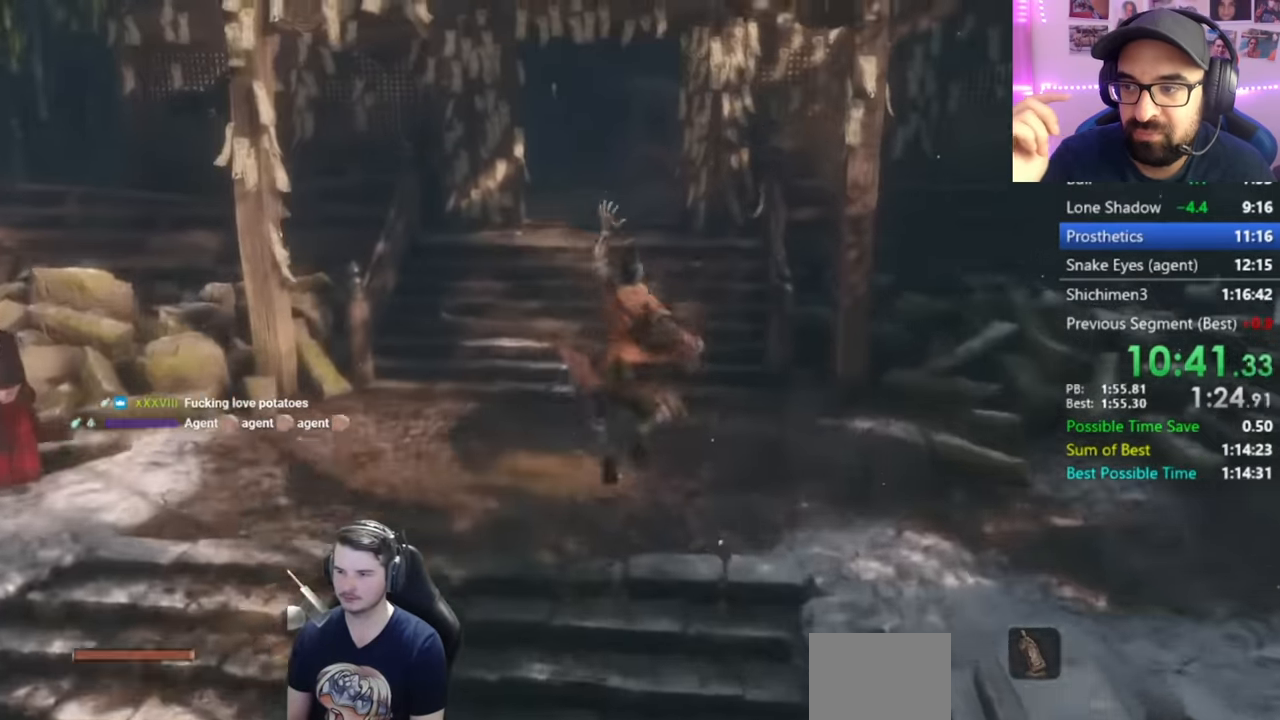
{"buttons": [], "left_stick": "center", "right_stick": "center", "events": [[17, "right_stick", "center"]]}
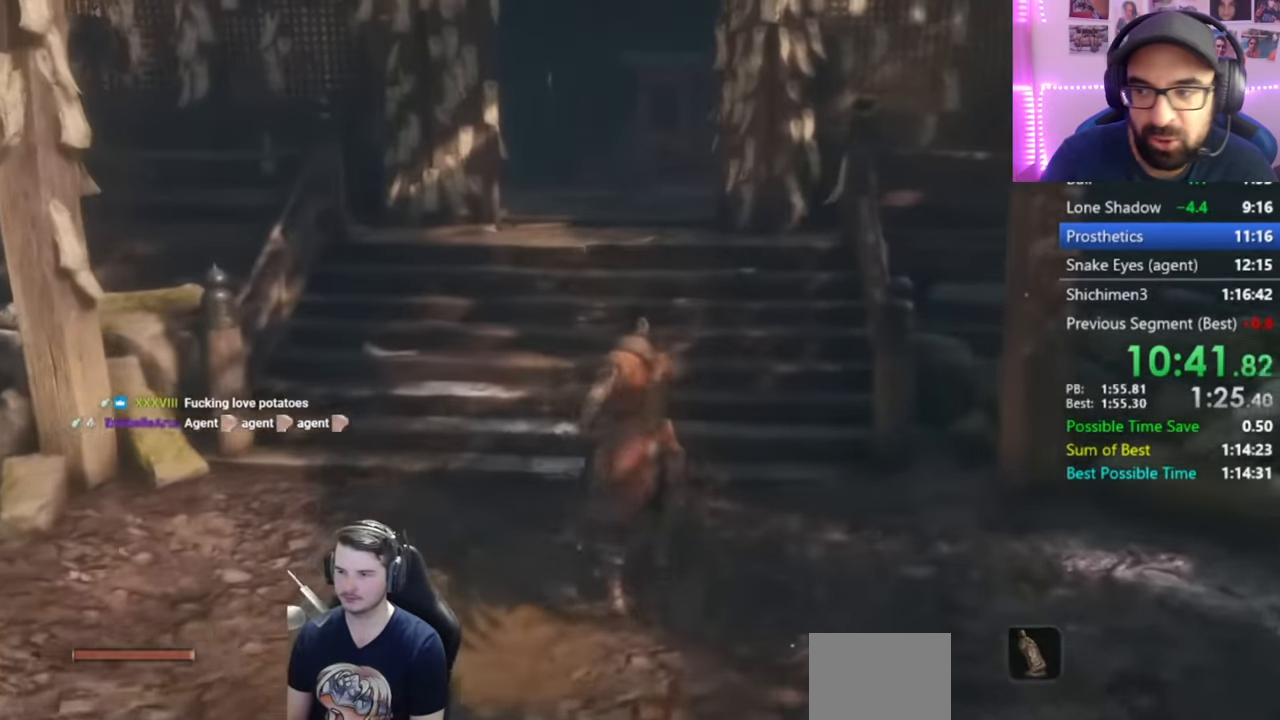
{"buttons": ["X"], "left_stick": "center", "right_stick": "center", "events": [[317, "A", "down"], [417, "A", "up"], [451, "X", "down"]]}
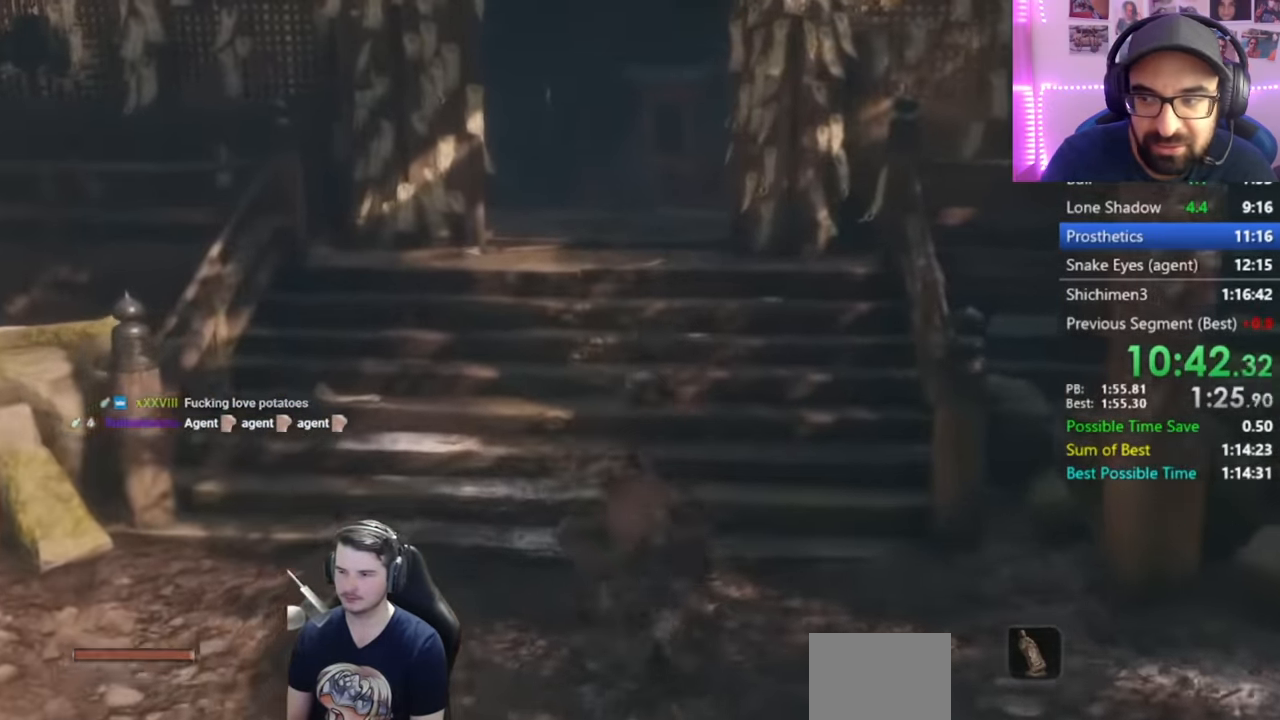
{"buttons": [], "left_stick": "center", "right_stick": "down", "events": [[250, "right_stick", "down"], [284, "X", "up"]]}
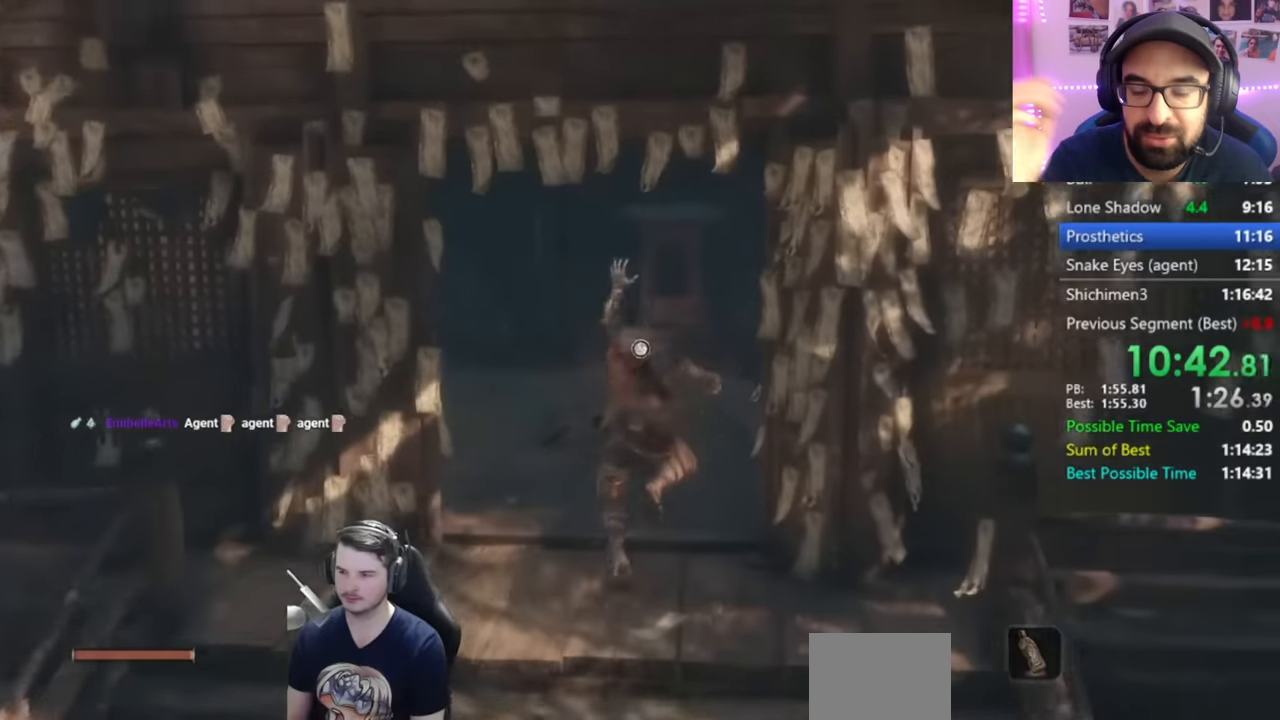
{"buttons": [], "left_stick": "center", "right_stick": "center", "events": [[284, "right_stick", "center"]]}
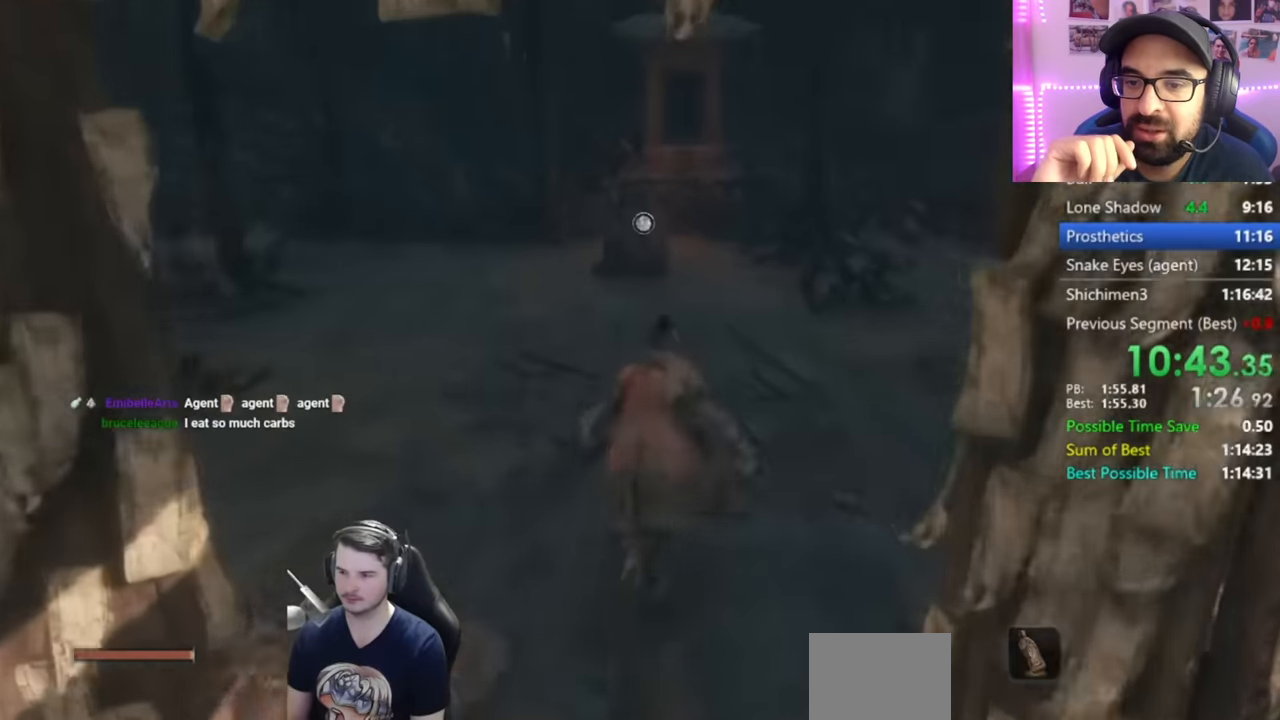
{"buttons": ["X"], "left_stick": "center", "right_stick": "center", "events": [[83, "X", "down"], [183, "X", "up"], [284, "X", "down"], [384, "X", "up"], [450, "X", "down"]]}
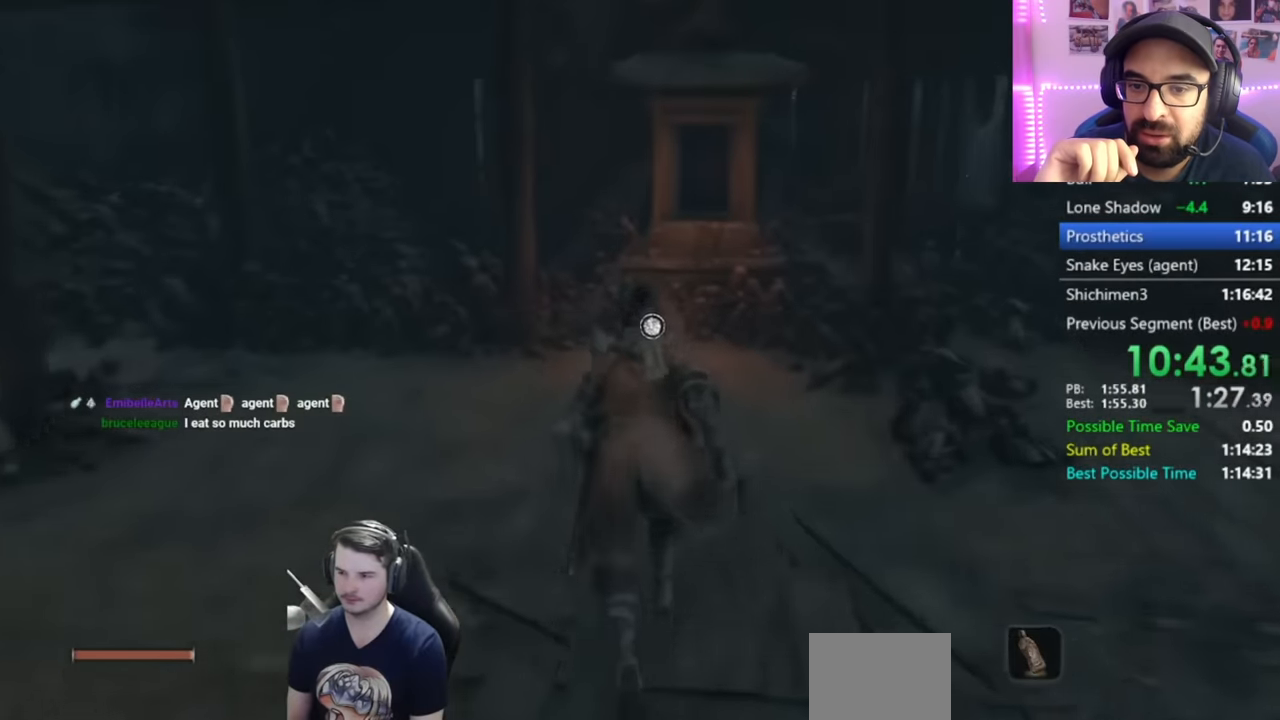
{"buttons": [], "left_stick": "center", "right_stick": "center", "events": [[50, "X", "up"], [117, "X", "down"], [184, "X", "up"], [251, "X", "down"], [351, "X", "up"], [384, "X", "down"], [484, "X", "up"]]}
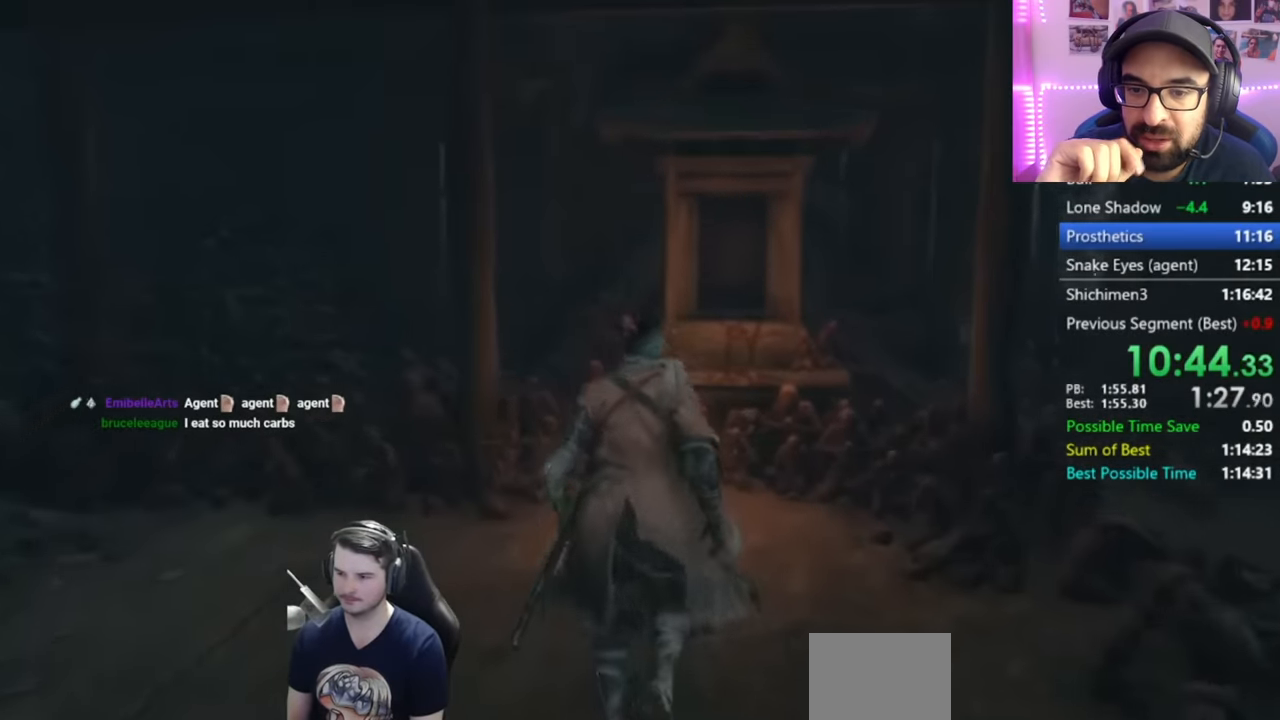
{"buttons": ["START"], "left_stick": "center", "right_stick": "center", "events": [[17, "right_stick", "down-right"], [117, "START", "down"], [217, "START", "up"], [317, "START", "down"], [384, "START", "up"], [484, "START", "down"], [484, "right_stick", "center"]]}
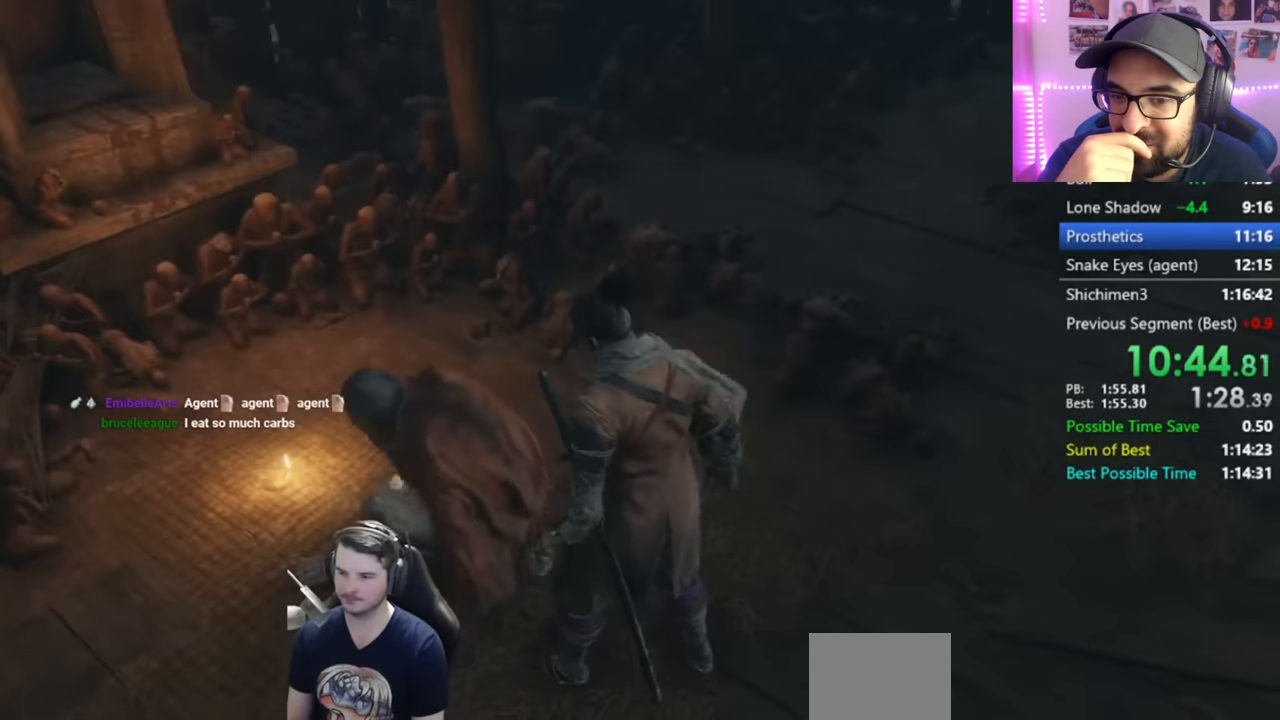
{"buttons": ["START"], "left_stick": "down-left", "right_stick": "center", "events": [[50, "START", "up"], [151, "START", "down"], [217, "START", "up"], [251, "left_stick", "down-left"], [284, "START", "down"], [351, "START", "up"], [417, "START", "down"]]}
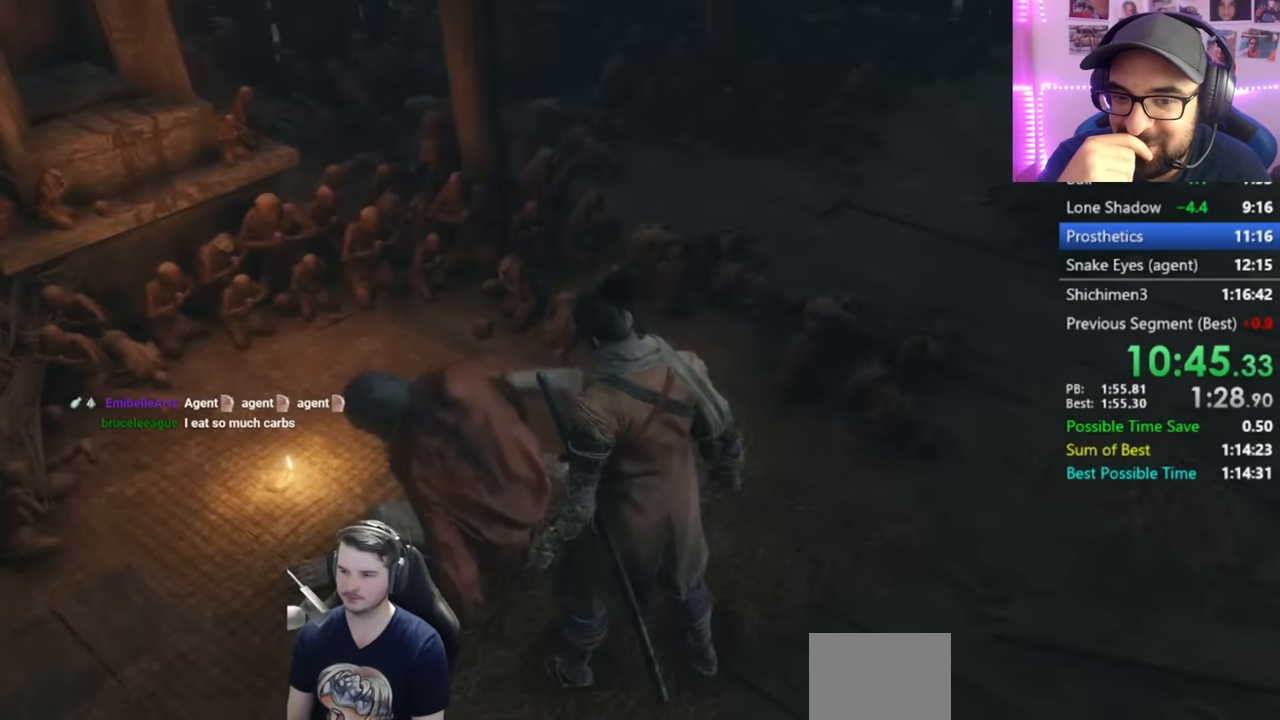
{"buttons": [], "left_stick": "down-left", "right_stick": "center", "events": [[17, "START", "up"], [83, "START", "down"], [183, "START", "up"], [317, "X", "down"], [417, "X", "up"]]}
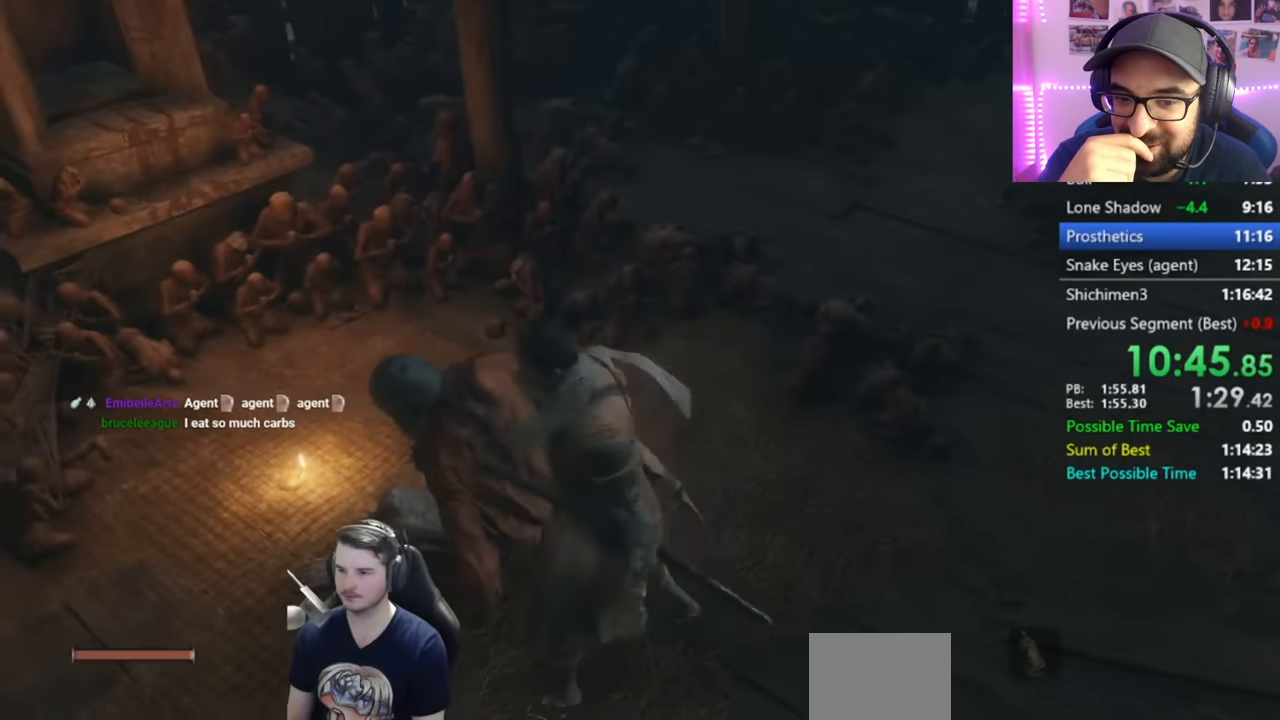
{"buttons": ["X"], "left_stick": "center", "right_stick": "center", "events": [[17, "X", "down"], [117, "X", "up"], [184, "X", "down"], [217, "left_stick", "center"], [284, "X", "up"], [351, "X", "down"], [417, "X", "up"], [484, "X", "down"]]}
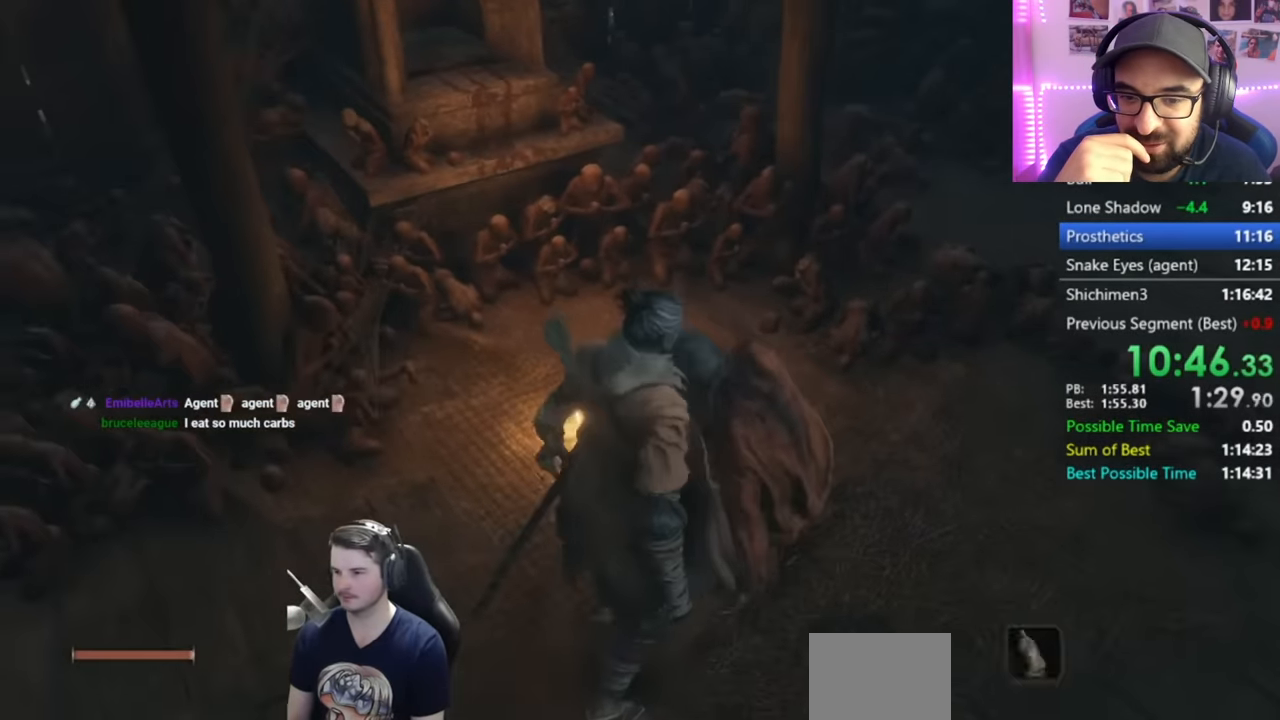
{"buttons": ["A"], "left_stick": "center", "right_stick": "down-right", "events": [[83, "X", "up"], [150, "X", "down"], [250, "X", "up"], [250, "right_stick", "down-right"], [317, "X", "down"], [384, "X", "up"], [484, "A", "down"]]}
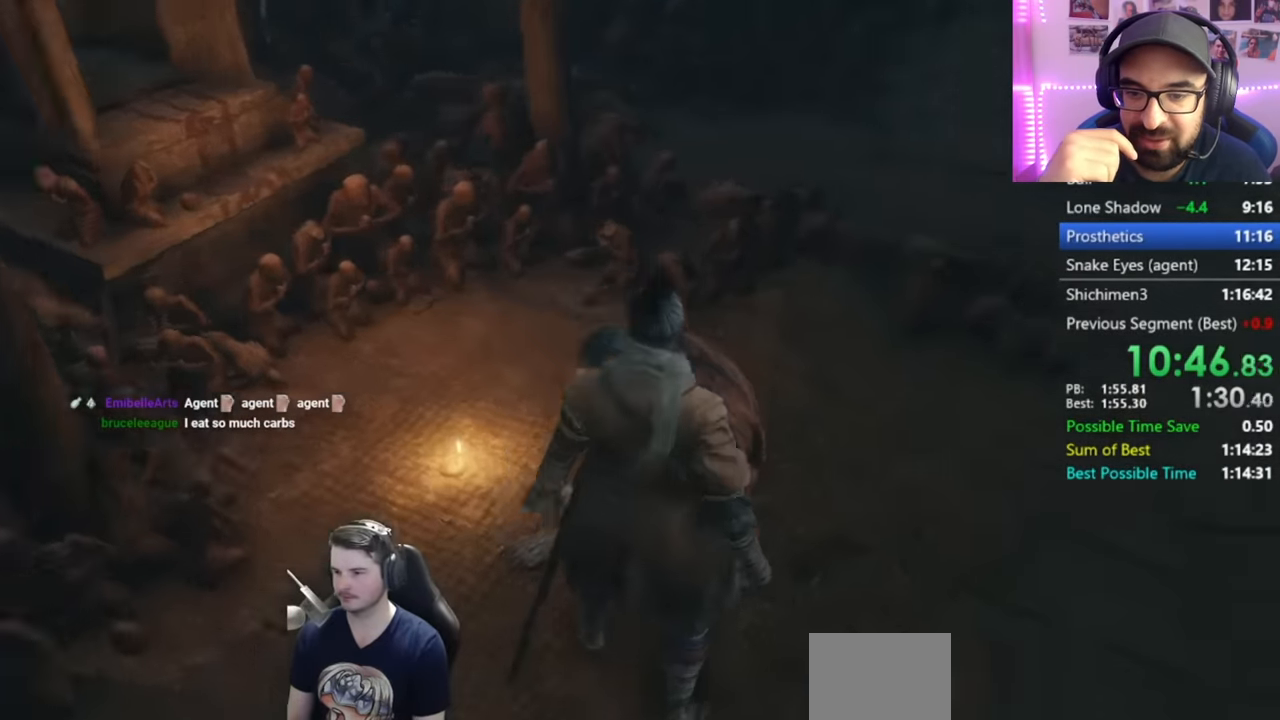
{"buttons": [], "left_stick": "center", "right_stick": "center", "events": [[84, "A", "up"], [117, "right_stick", "center"], [184, "A", "down"], [251, "A", "up"], [351, "A", "down"], [417, "A", "up"]]}